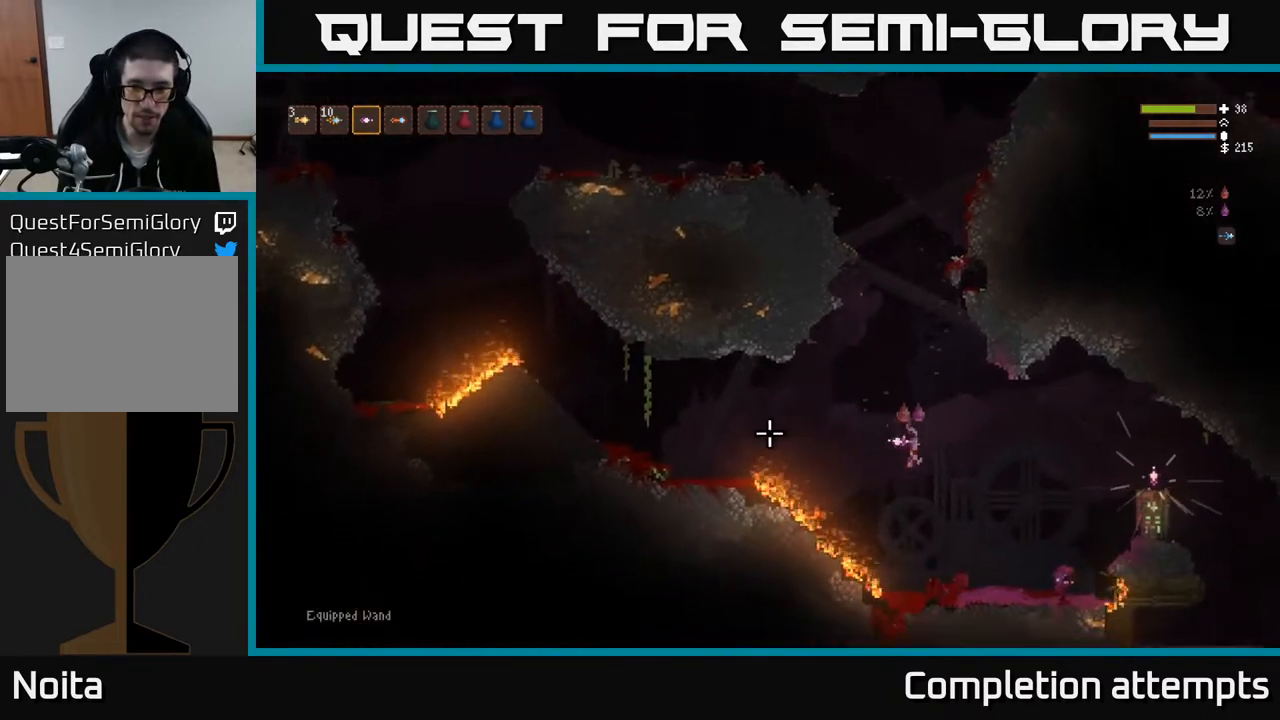
Gameplay with a controller (Xbox layout); each line is a JSON object with the inputs held at the frame after it. "events" lists button and stick changes between this image and that frame as [ms after this image, input, new state], when the widget could be followed in between.
{"buttons": [], "left_stick": "center", "right_stick": "up-left", "events": [[17, "right_stick", "up-left"], [233, "left_stick", "center"]]}
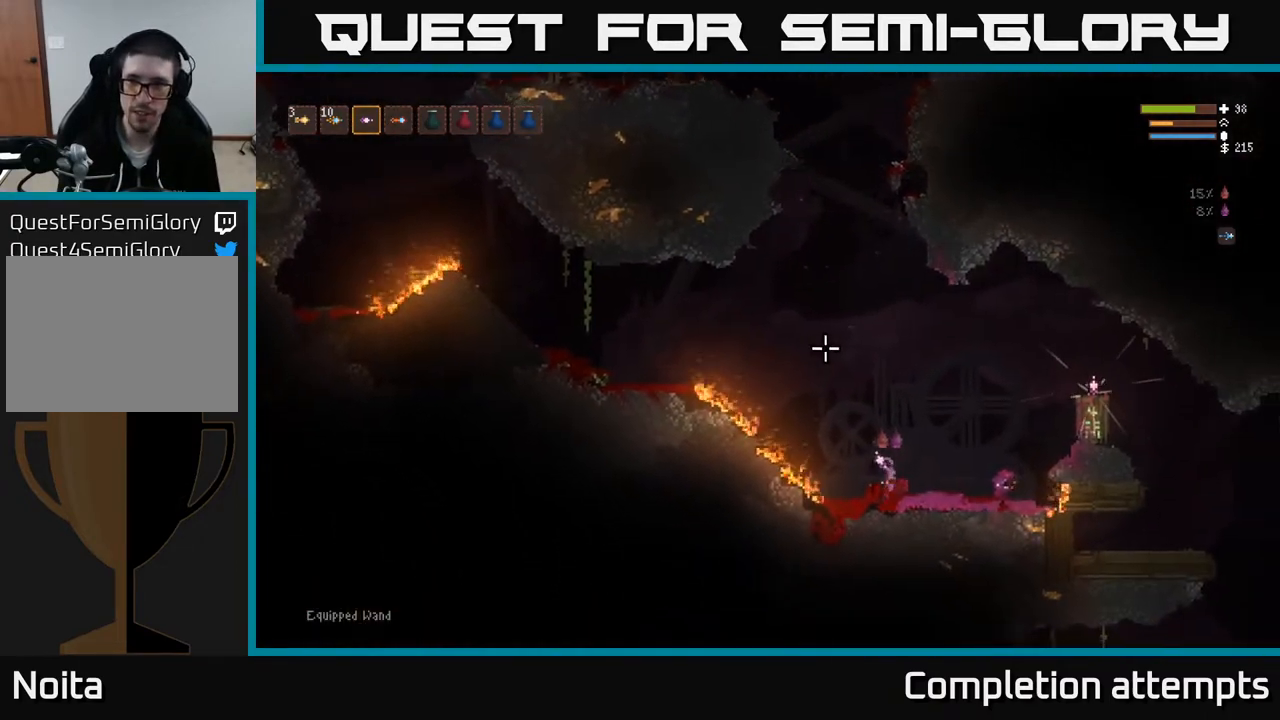
{"buttons": ["L2"], "left_stick": "center", "right_stick": "up-left", "events": [[333, "L2", "down"]]}
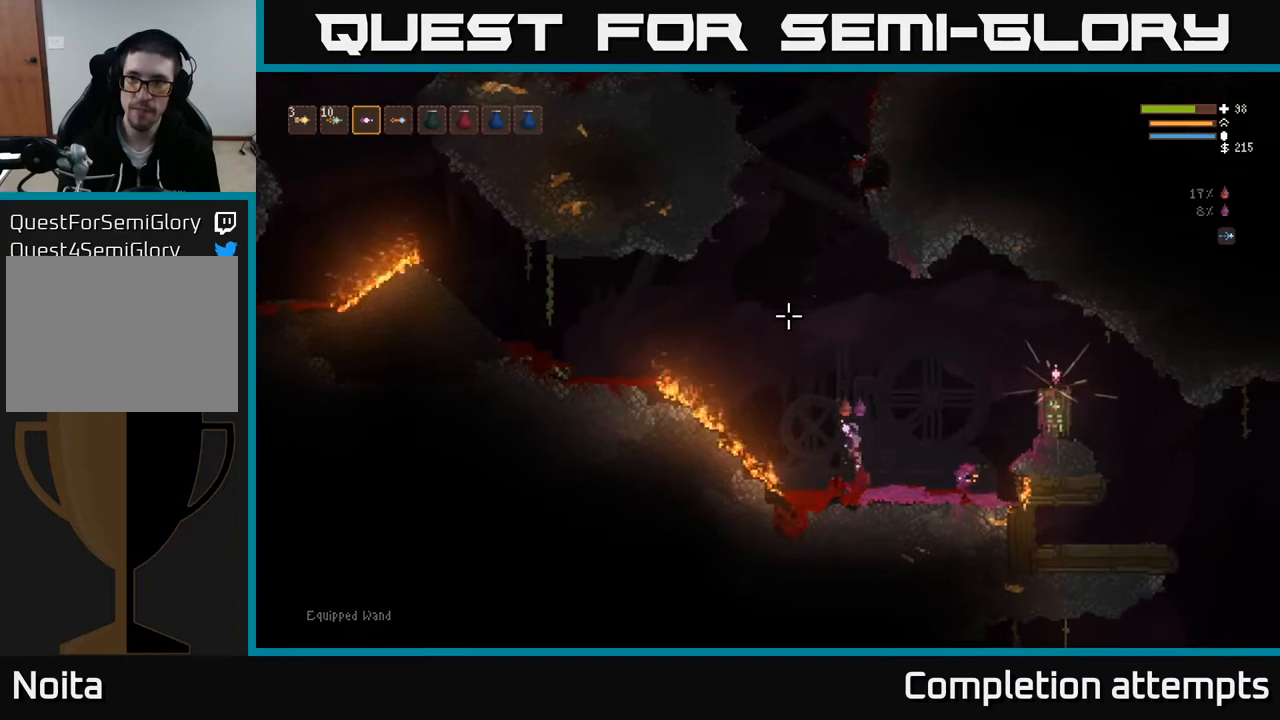
{"buttons": ["L2"], "left_stick": "center", "right_stick": "up-left", "events": [[67, "left_stick", "left"], [317, "left_stick", "center"]]}
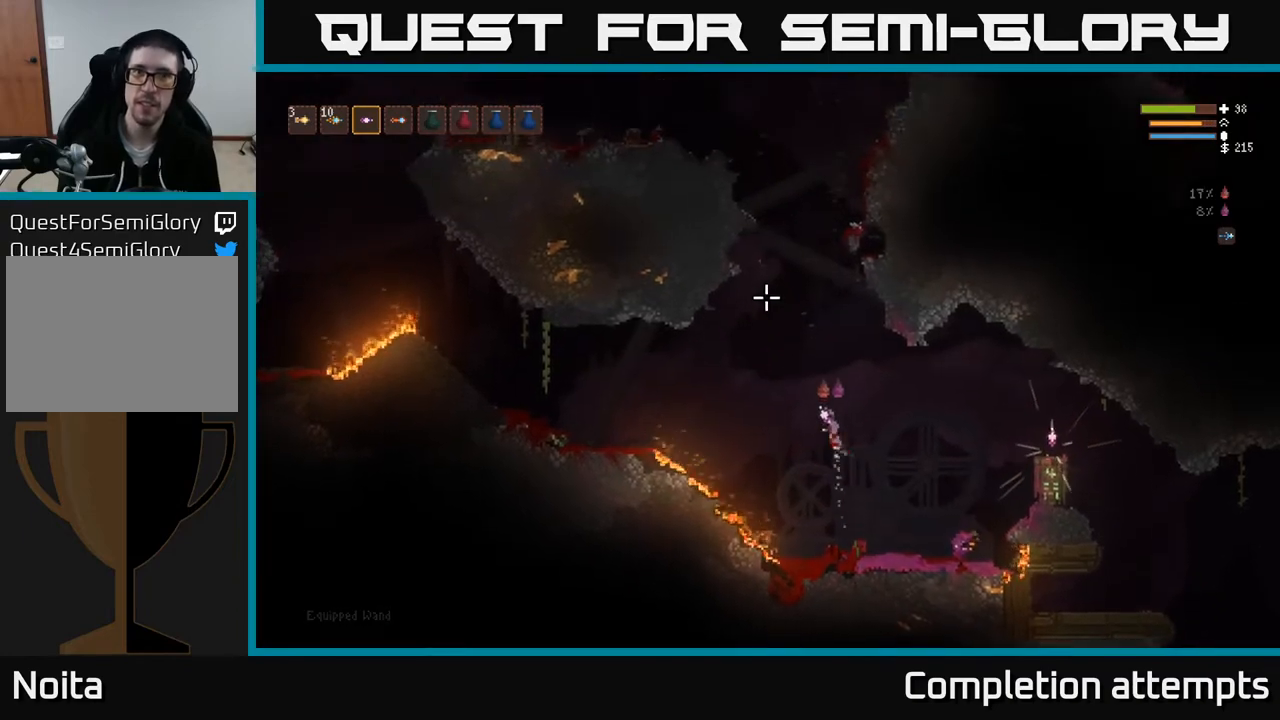
{"buttons": ["L2"], "left_stick": "left", "right_stick": "up-left", "events": [[350, "left_stick", "left"]]}
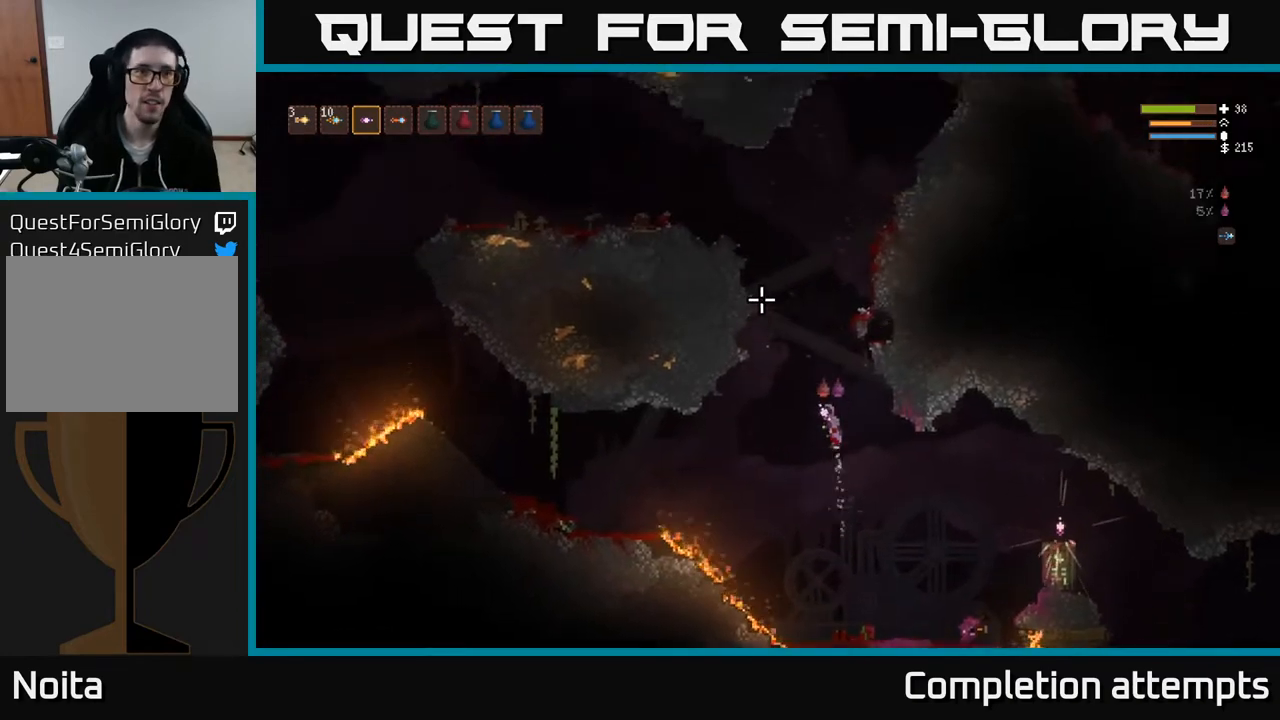
{"buttons": ["L2"], "left_stick": "left", "right_stick": "up-left", "events": [[17, "left_stick", "center"], [250, "left_stick", "left"]]}
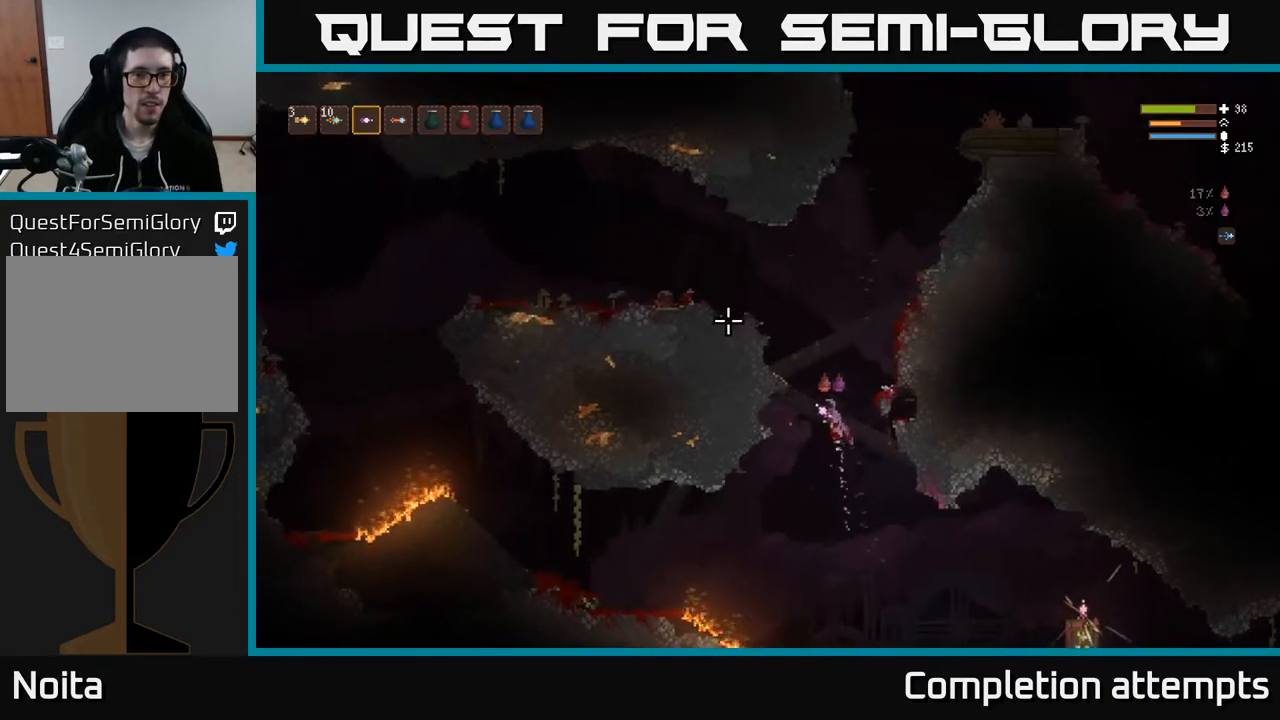
{"buttons": ["L2"], "left_stick": "up-left", "right_stick": "up-left", "events": [[50, "left_stick", "up-left"]]}
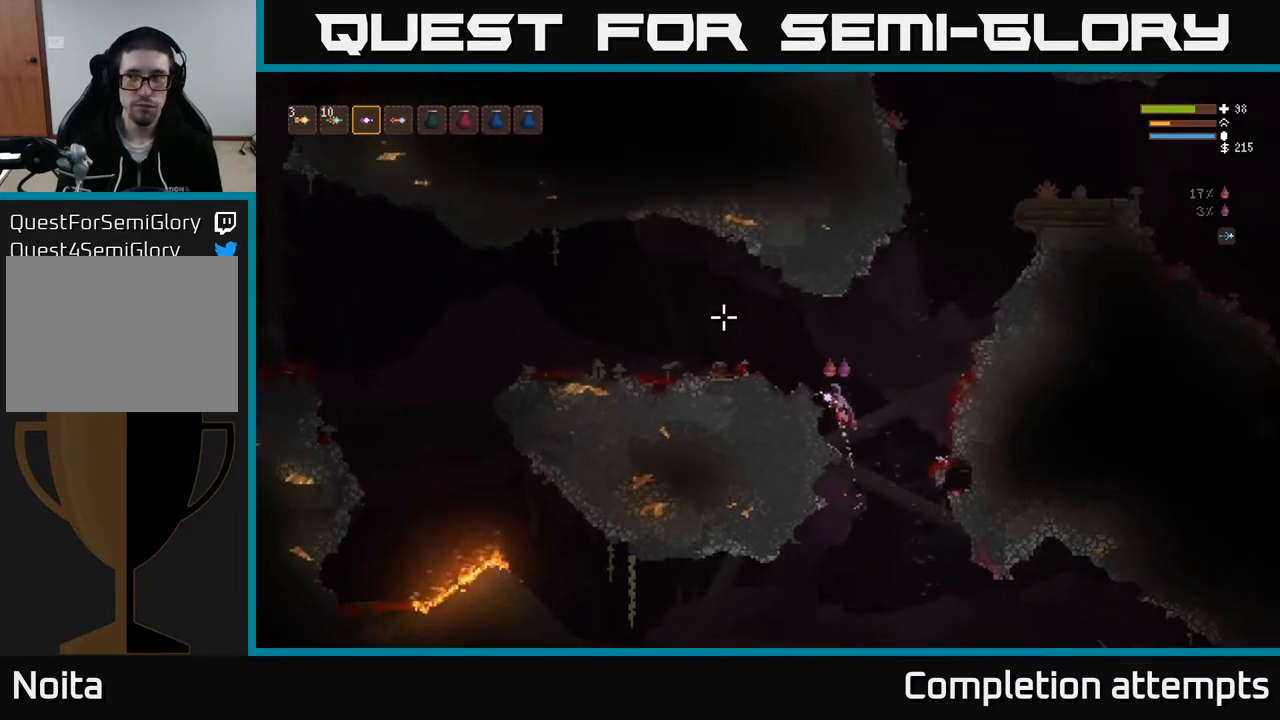
{"buttons": [], "left_stick": "up-left", "right_stick": "down-left", "events": [[50, "right_stick", "left"], [133, "L2", "up"], [483, "right_stick", "down-left"]]}
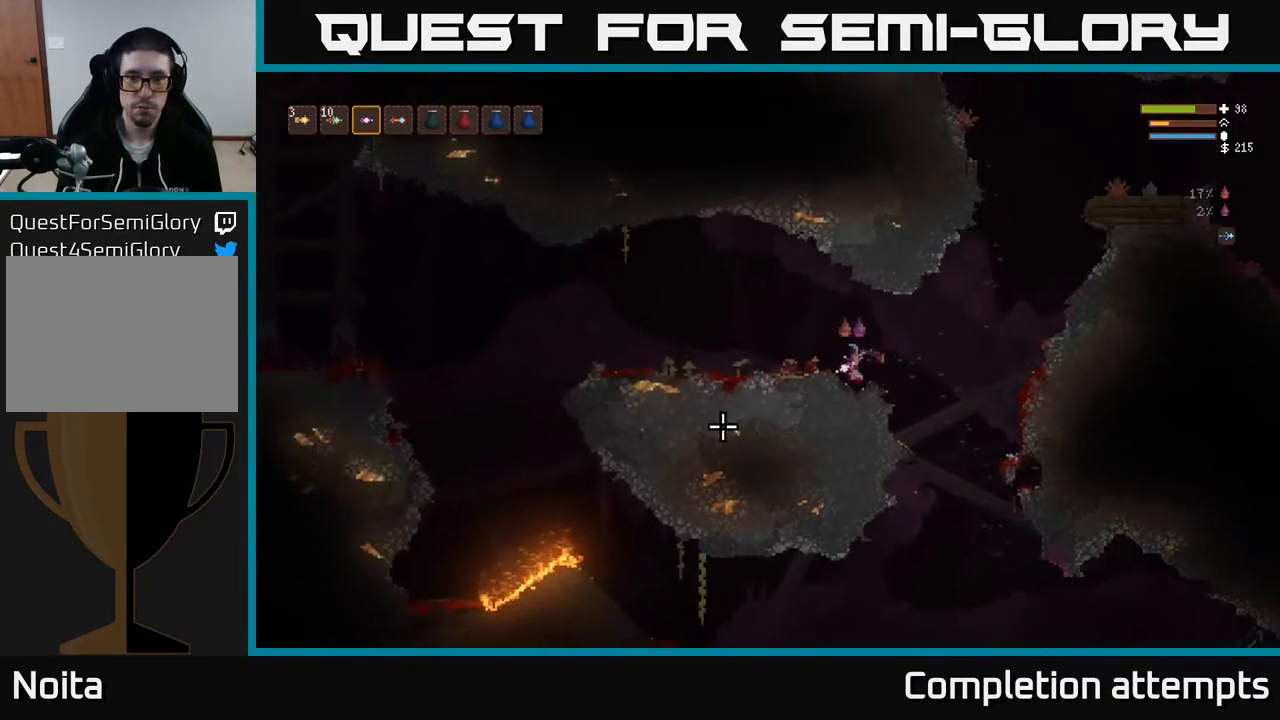
{"buttons": [], "left_stick": "left", "right_stick": "down-left", "events": [[17, "L2", "down"], [283, "left_stick", "left"], [300, "L2", "up"]]}
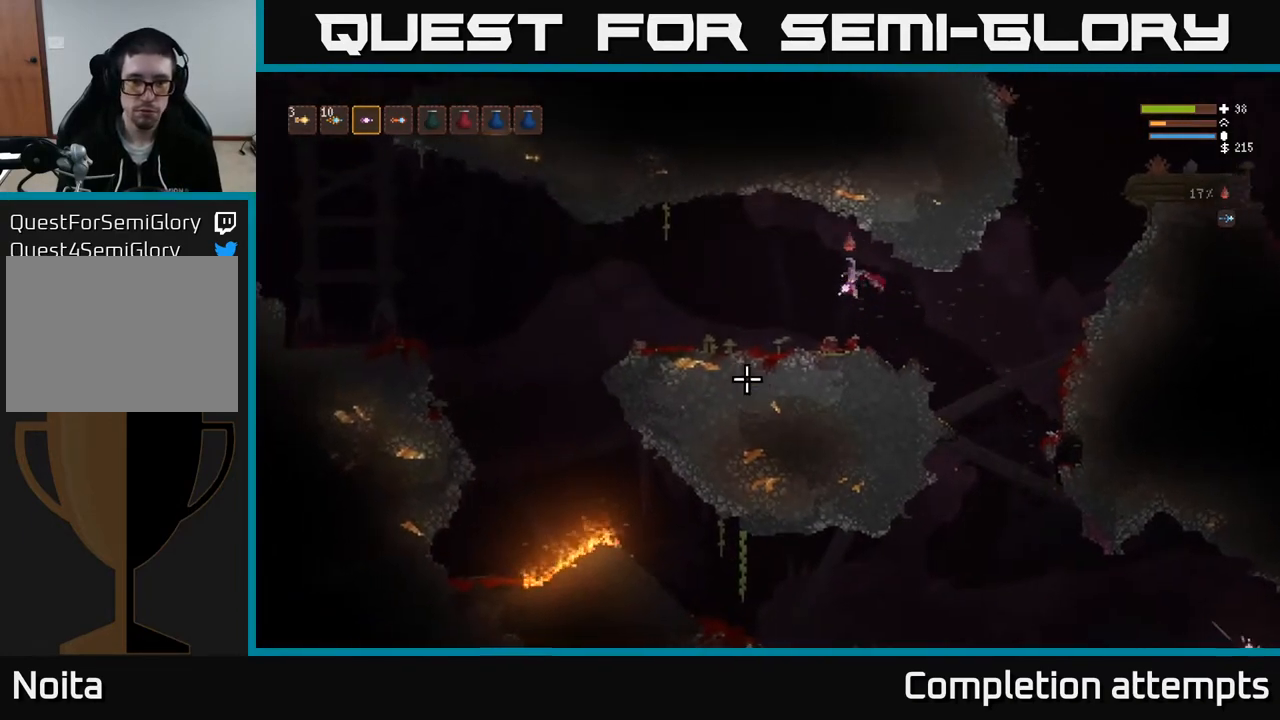
{"buttons": ["L2"], "left_stick": "left", "right_stick": "down-left", "events": [[350, "L2", "down"]]}
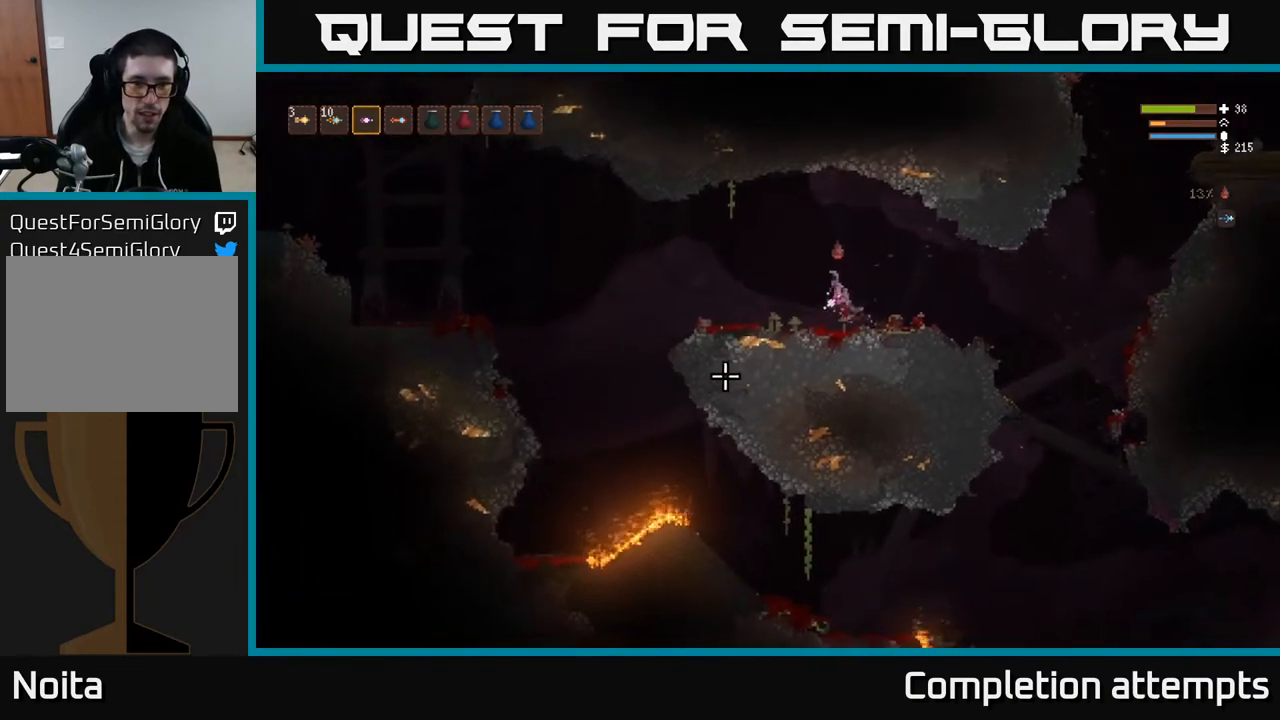
{"buttons": ["L2"], "left_stick": "center", "right_stick": "down", "events": [[150, "L2", "up"], [183, "R2", "down"], [283, "R2", "up"], [383, "L2", "down"], [467, "left_stick", "center"], [483, "right_stick", "down"]]}
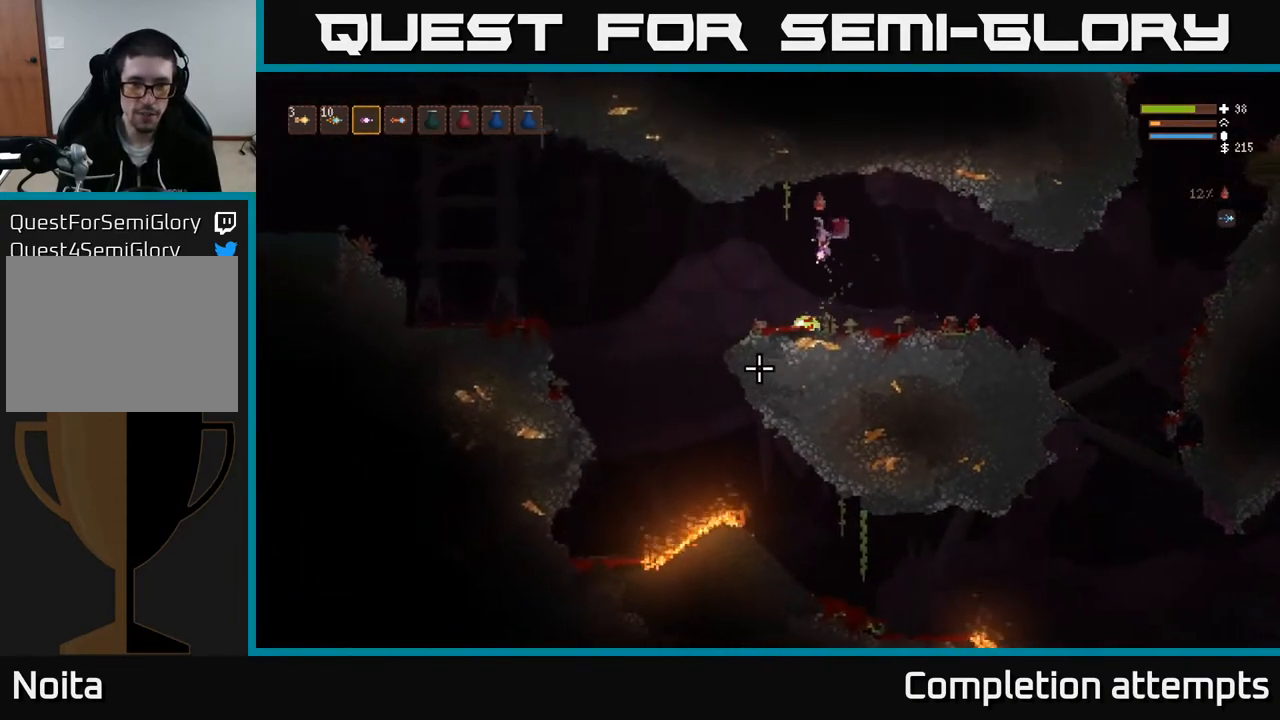
{"buttons": [], "left_stick": "center", "right_stick": "down", "events": [[17, "L2", "up"], [283, "L2", "down"], [300, "left_stick", "left"], [350, "R2", "down"], [417, "L2", "up"], [433, "left_stick", "center"], [450, "R2", "up"]]}
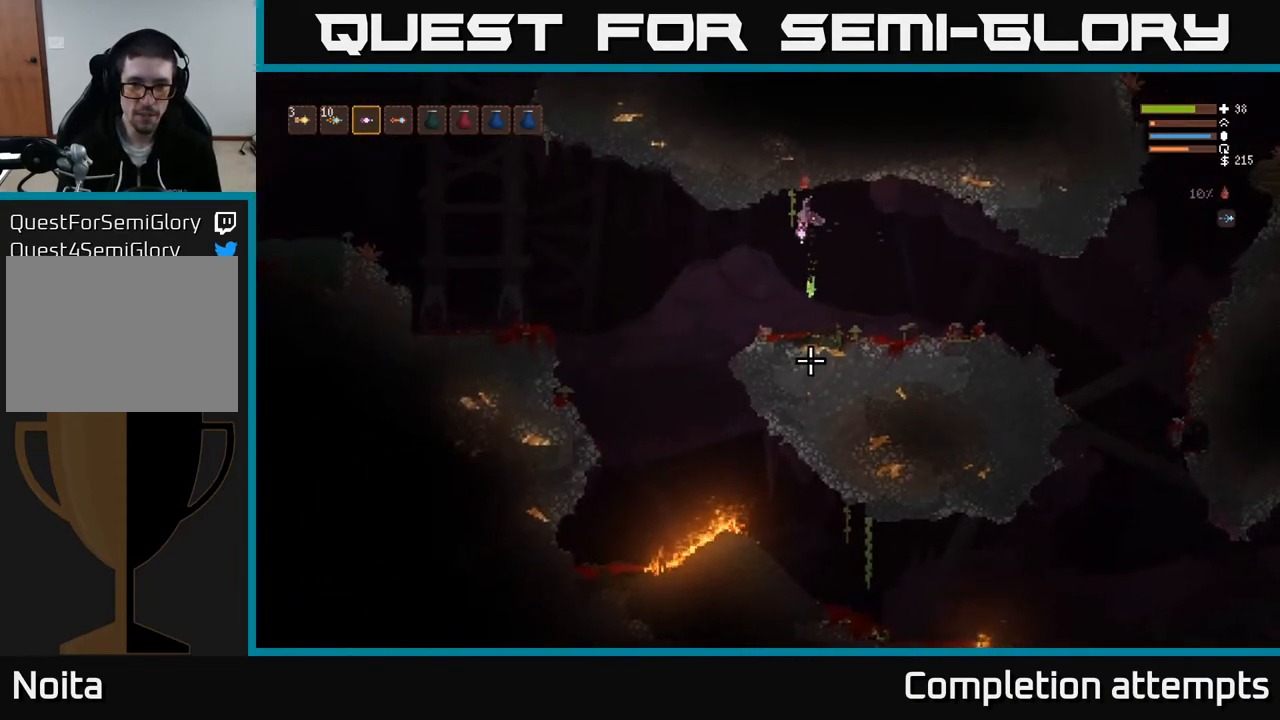
{"buttons": [], "left_stick": "center", "right_stick": "down", "events": [[250, "L2", "down"], [267, "left_stick", "right"], [400, "R2", "down"], [433, "L2", "up"], [450, "left_stick", "center"], [500, "R2", "up"]]}
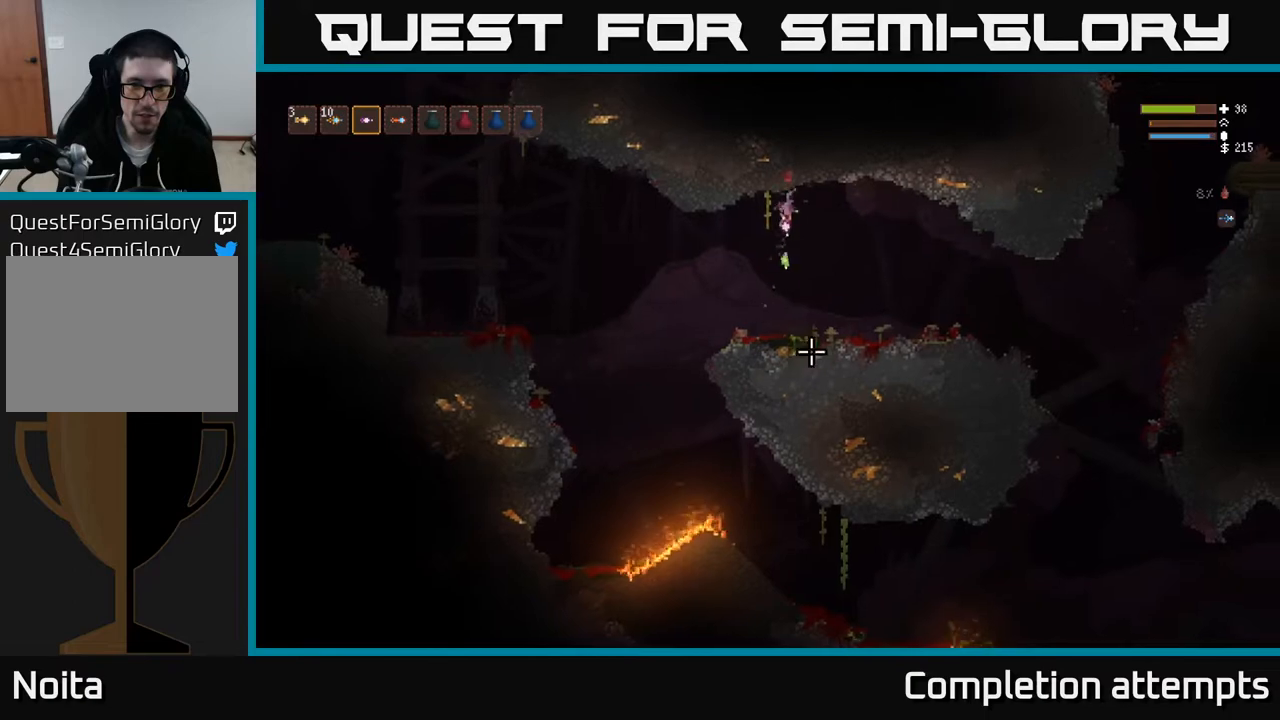
{"buttons": ["R2"], "left_stick": "right", "right_stick": "down", "events": [[333, "L2", "down"], [333, "left_stick", "right"], [483, "R2", "down"], [500, "L2", "up"]]}
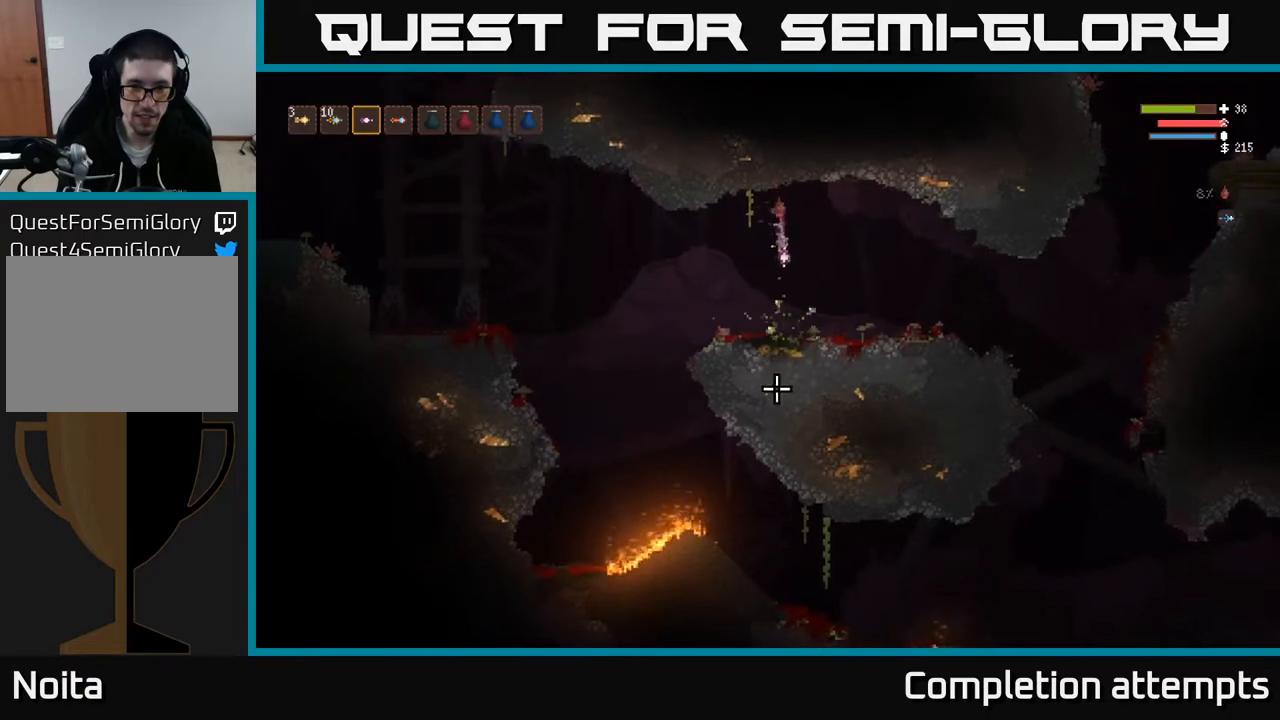
{"buttons": [], "left_stick": "right", "right_stick": "down-left", "events": [[50, "left_stick", "center"], [83, "R2", "up"], [233, "left_stick", "right"], [400, "right_stick", "down-left"]]}
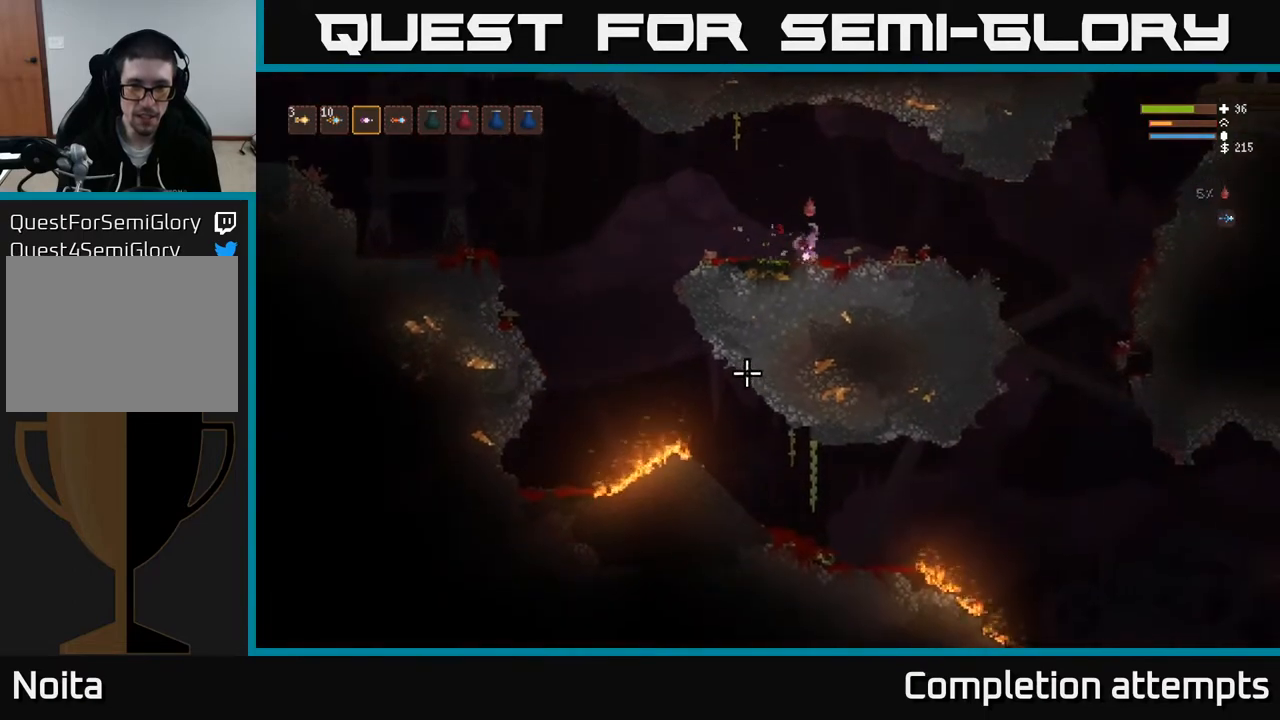
{"buttons": [], "left_stick": "left", "right_stick": "down-left", "events": [[67, "left_stick", "center"], [400, "left_stick", "left"]]}
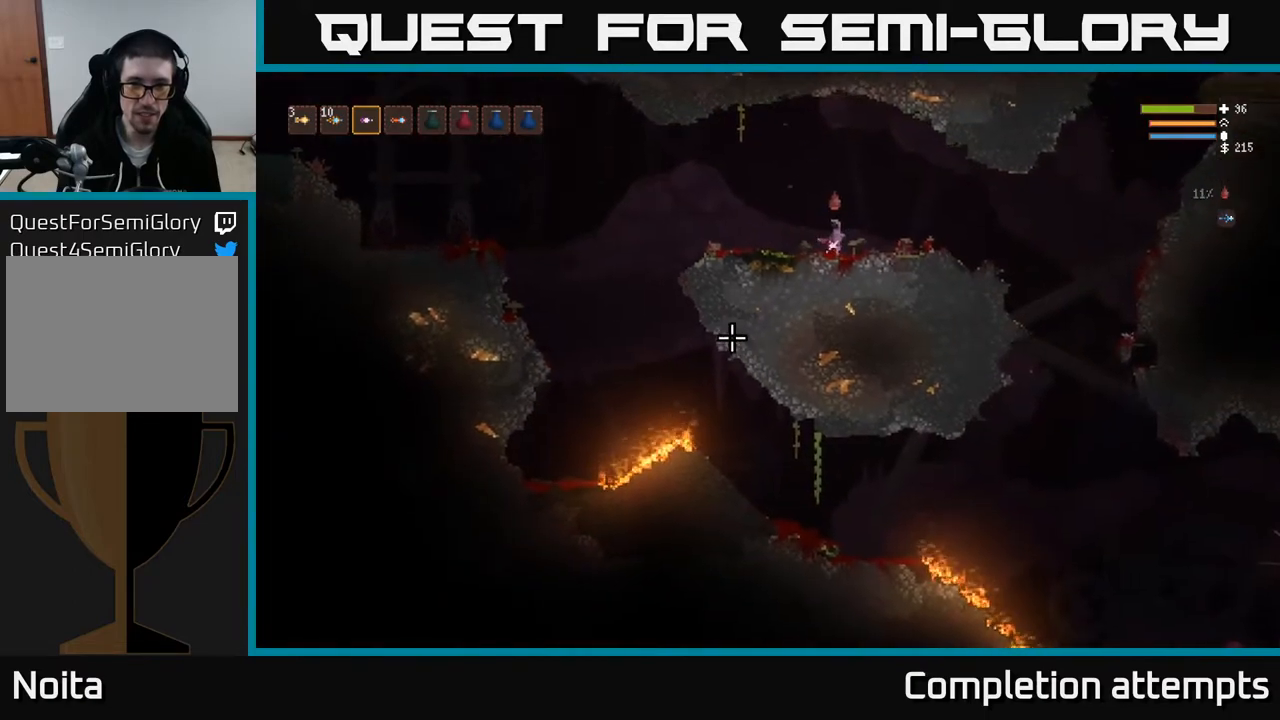
{"buttons": [], "left_stick": "left", "right_stick": "down", "events": [[300, "right_stick", "down"]]}
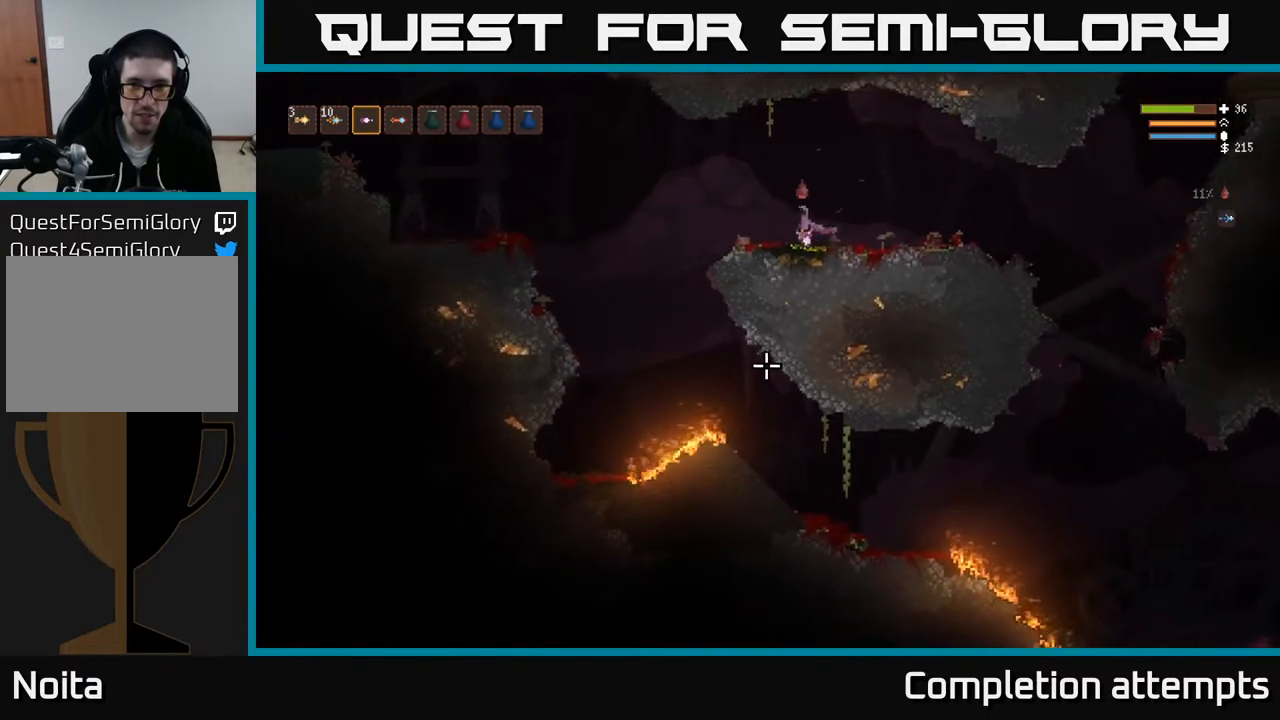
{"buttons": [], "left_stick": "left", "right_stick": "down", "events": [[217, "left_stick", "center"], [283, "left_stick", "right"], [483, "left_stick", "left"]]}
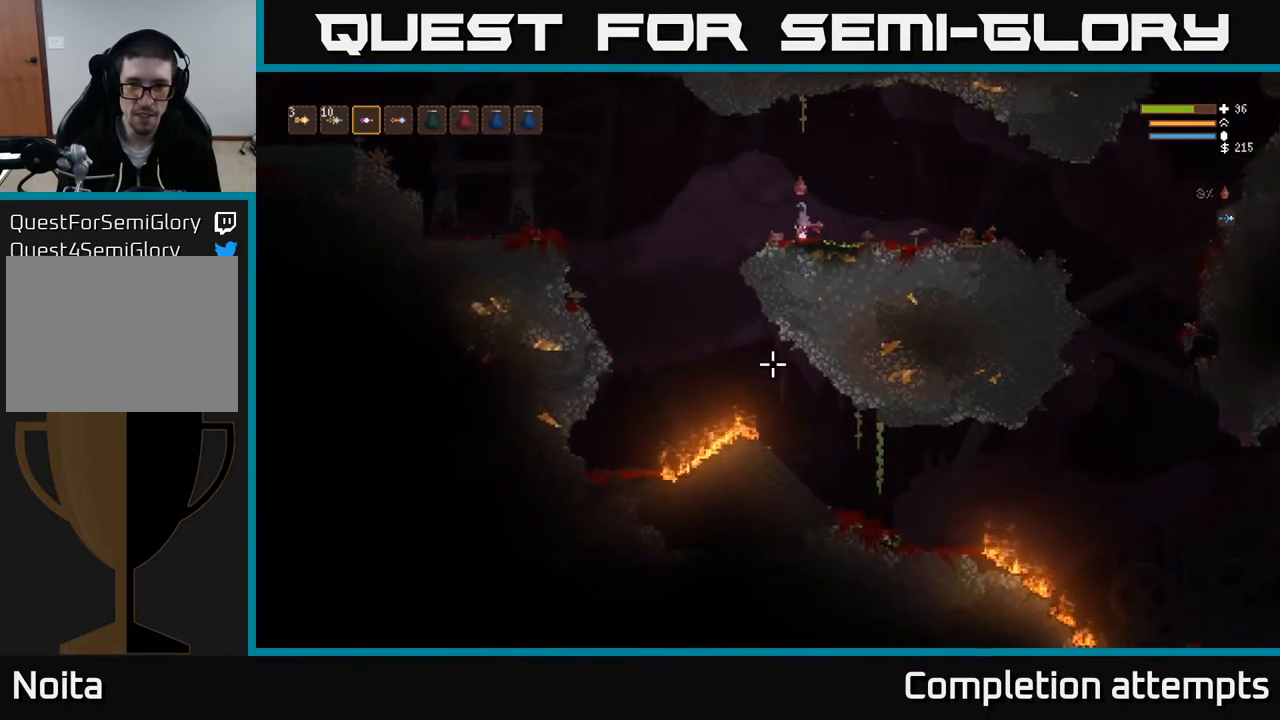
{"buttons": ["L2"], "left_stick": "left", "right_stick": "left", "events": [[217, "right_stick", "down-left"], [317, "right_stick", "left"], [450, "L2", "down"]]}
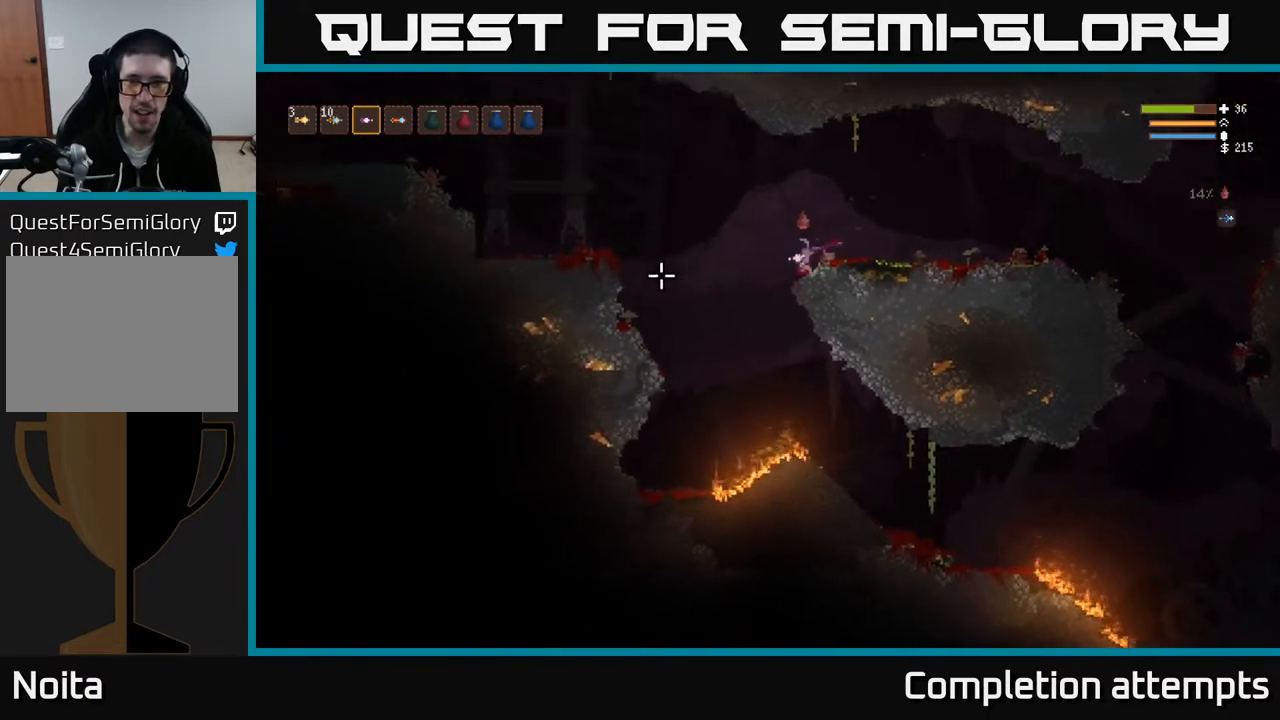
{"buttons": ["L2"], "left_stick": "left", "right_stick": "left", "events": [[117, "L2", "up"], [467, "L2", "down"]]}
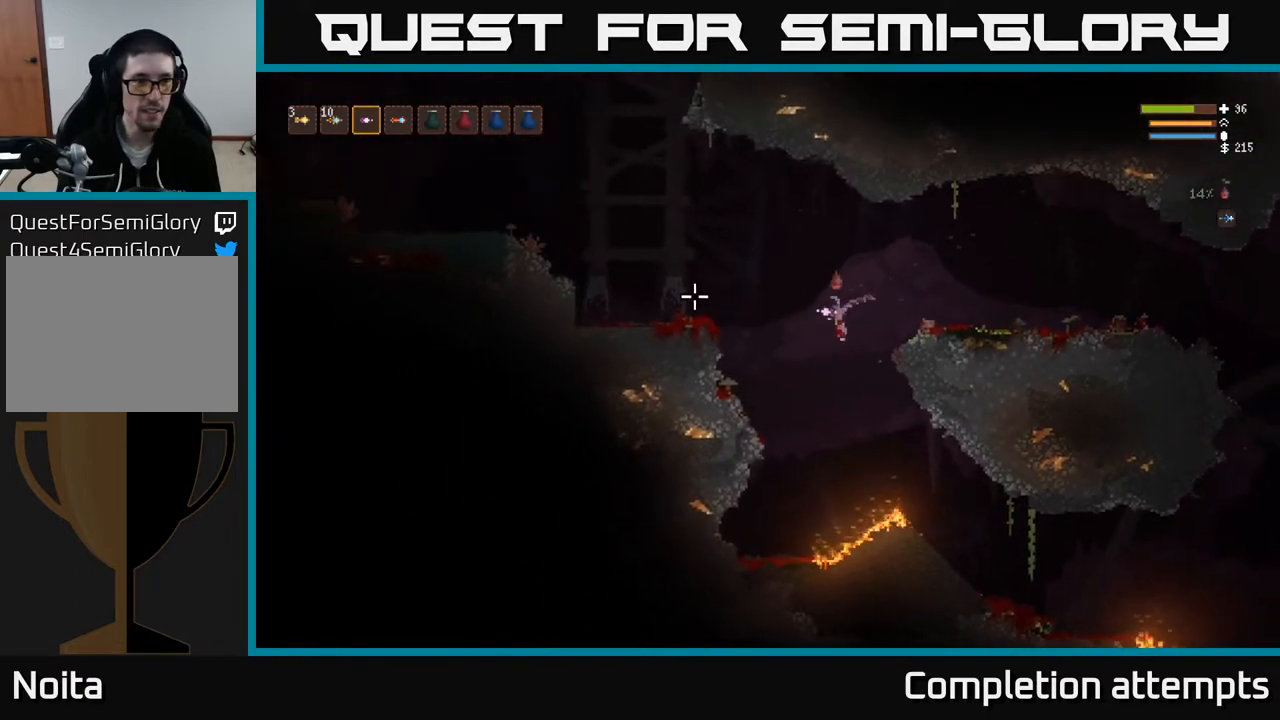
{"buttons": [], "left_stick": "left", "right_stick": "left", "events": [[100, "L2", "up"], [300, "L2", "down"], [417, "L2", "up"]]}
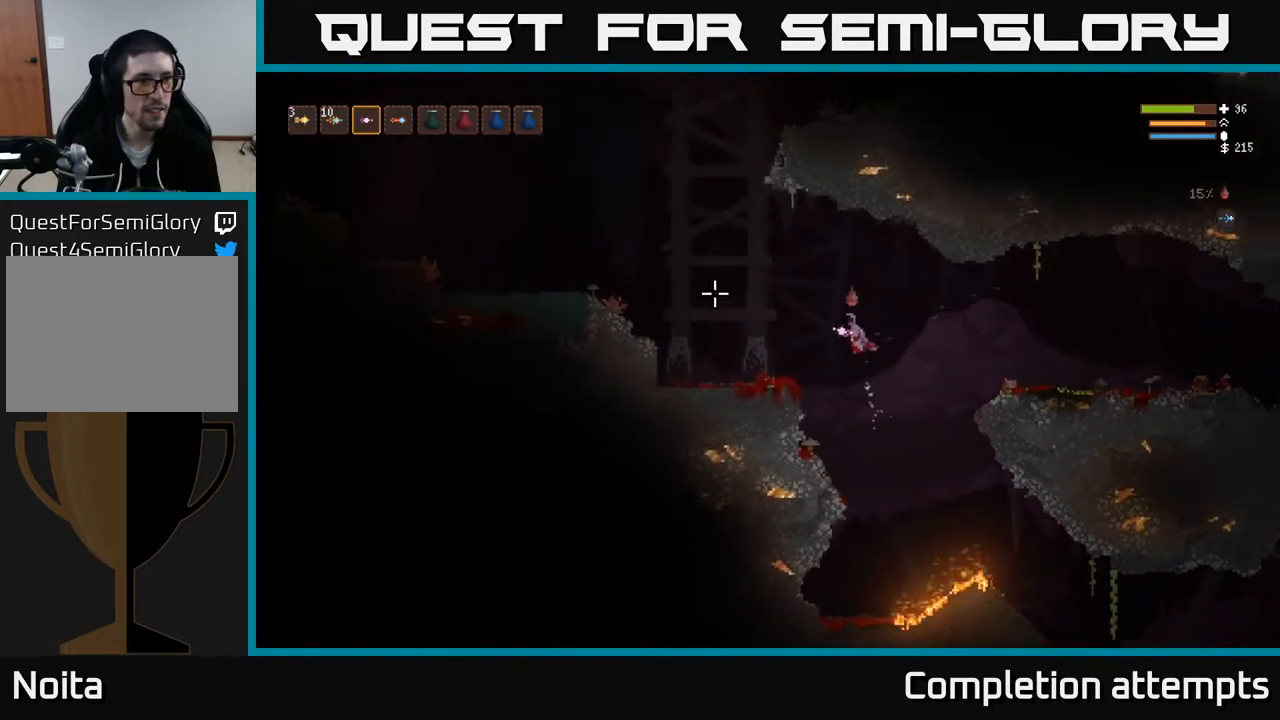
{"buttons": ["L2"], "left_stick": "left", "right_stick": "left", "events": [[483, "L2", "down"]]}
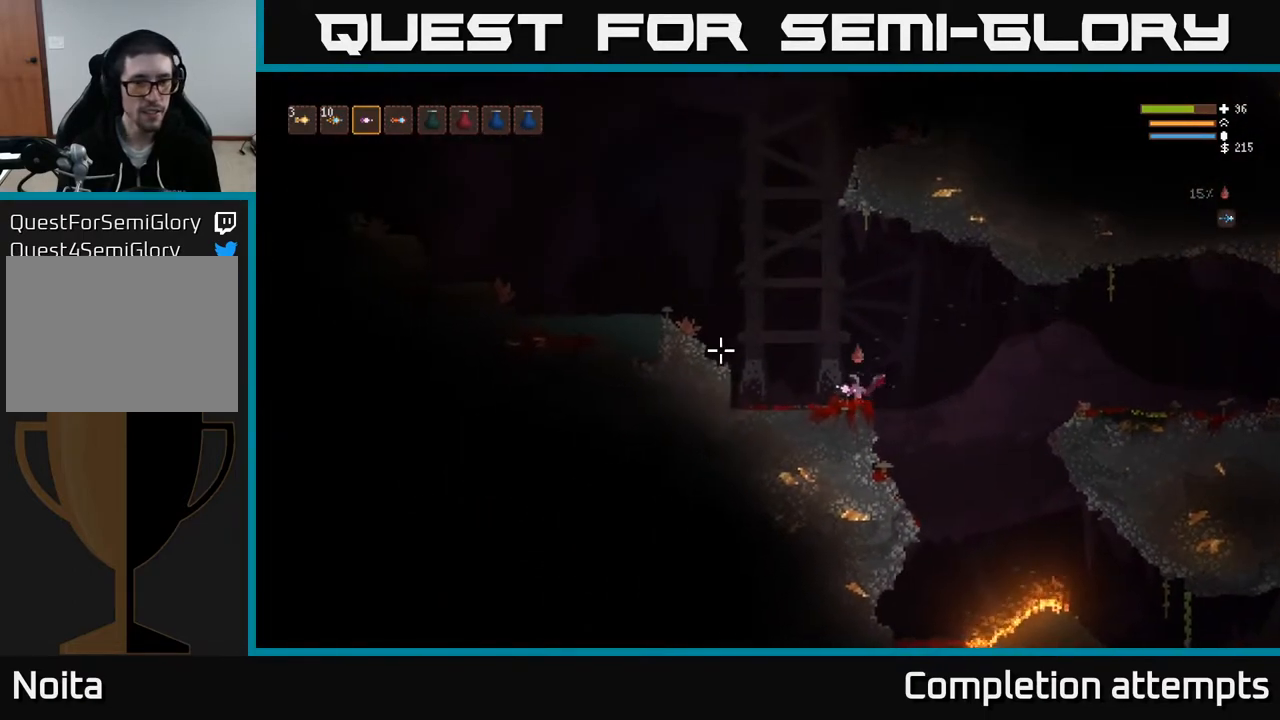
{"buttons": [], "left_stick": "left", "right_stick": "left", "events": [[350, "L2", "up"]]}
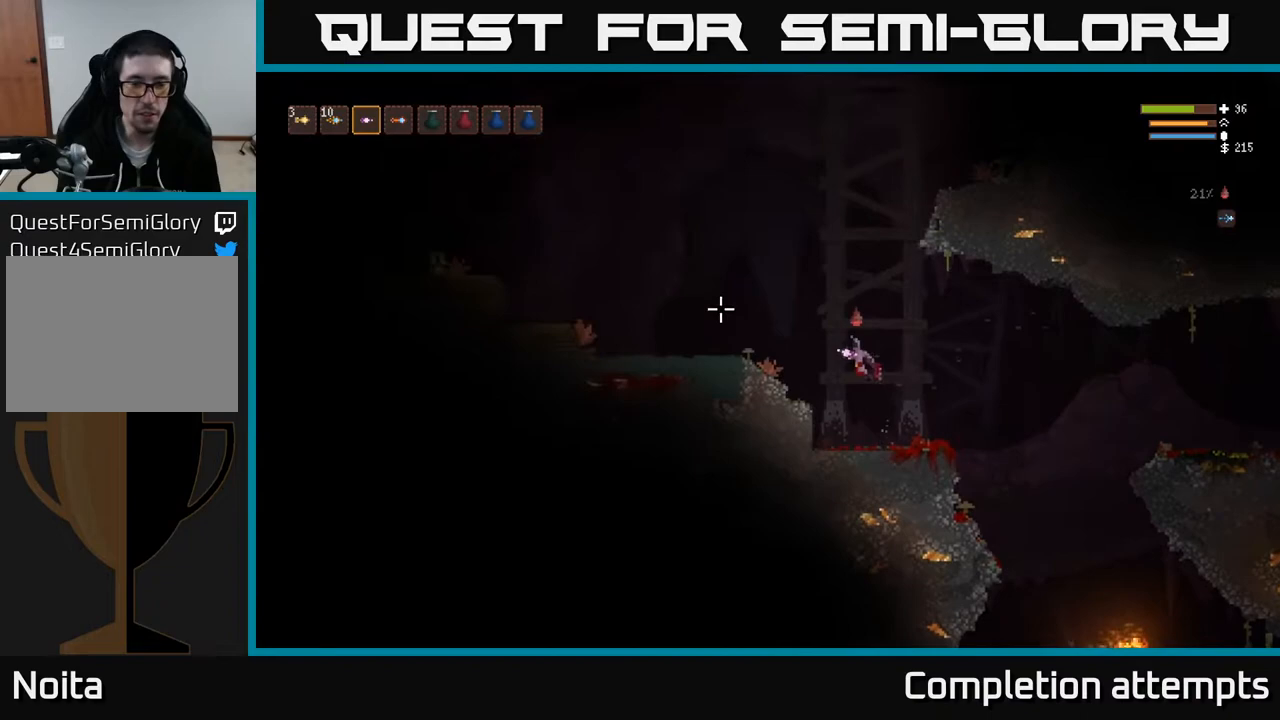
{"buttons": [], "left_stick": "left", "right_stick": "left", "events": [[83, "L2", "down"], [283, "L2", "up"]]}
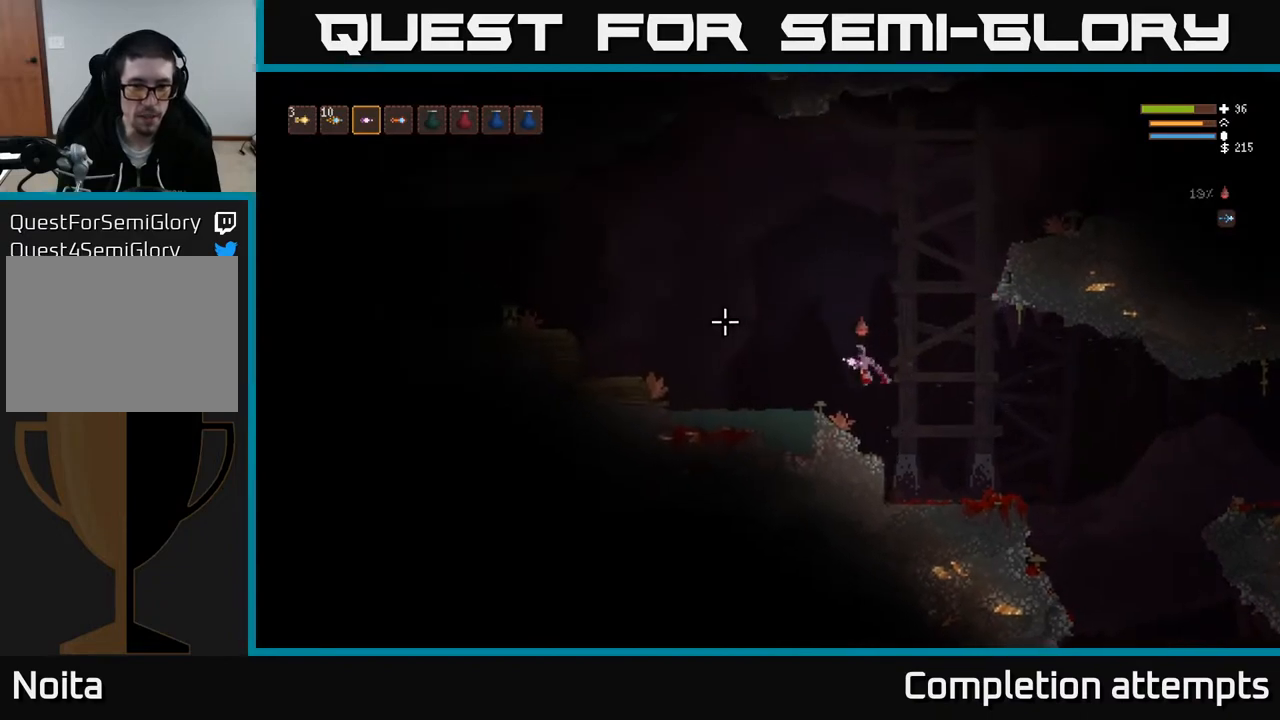
{"buttons": [], "left_stick": "center", "right_stick": "left", "events": [[483, "left_stick", "center"]]}
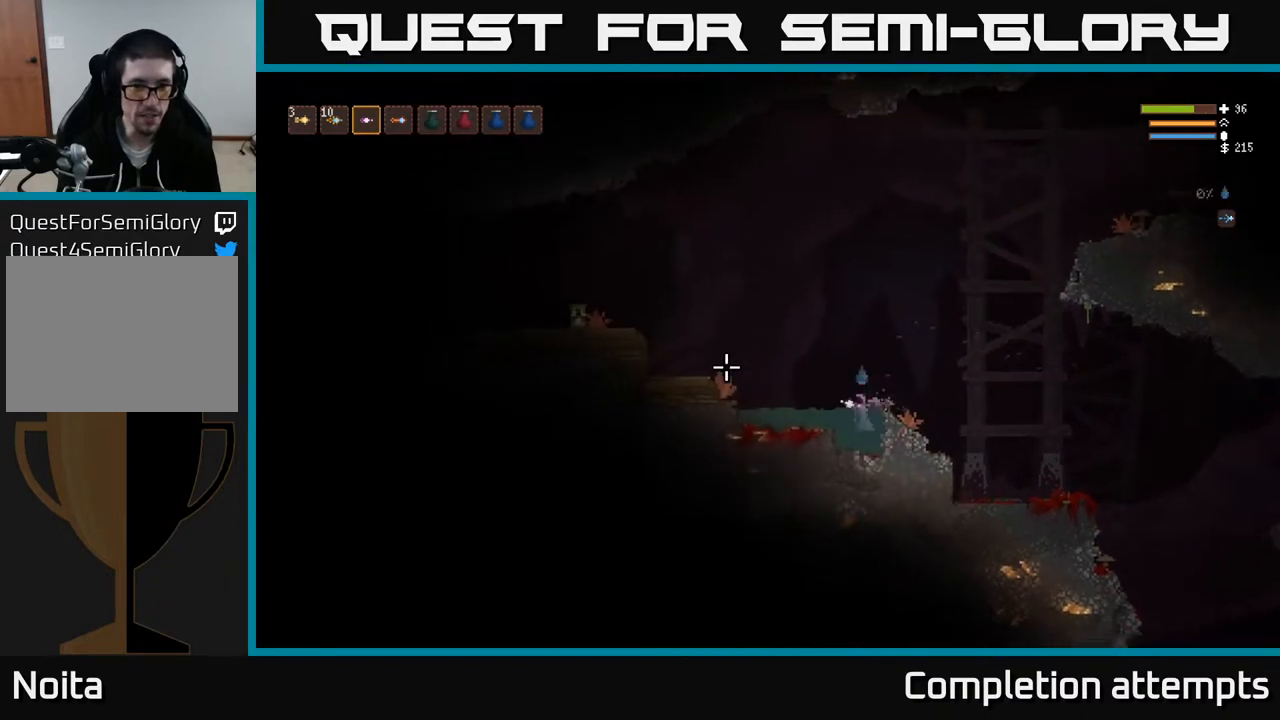
{"buttons": ["L2"], "left_stick": "left", "right_stick": "left", "events": [[233, "left_stick", "left"], [267, "L2", "down"]]}
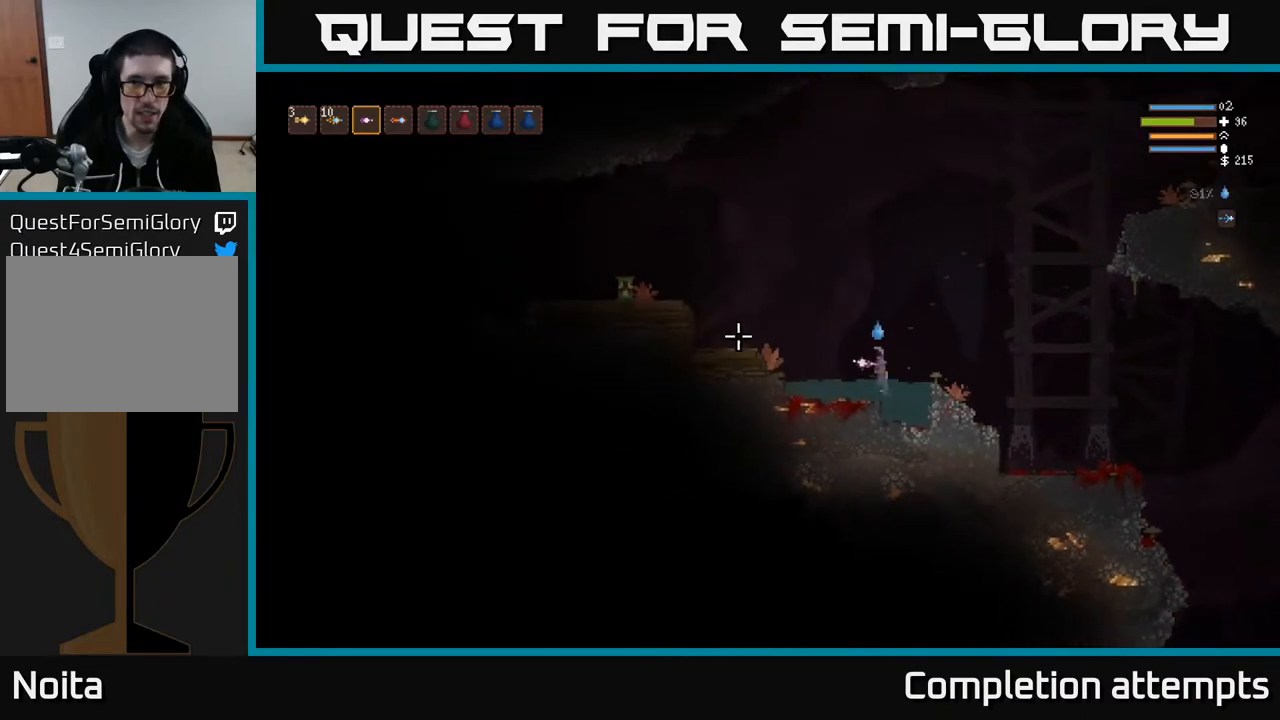
{"buttons": [], "left_stick": "left", "right_stick": "left", "events": [[450, "L2", "up"]]}
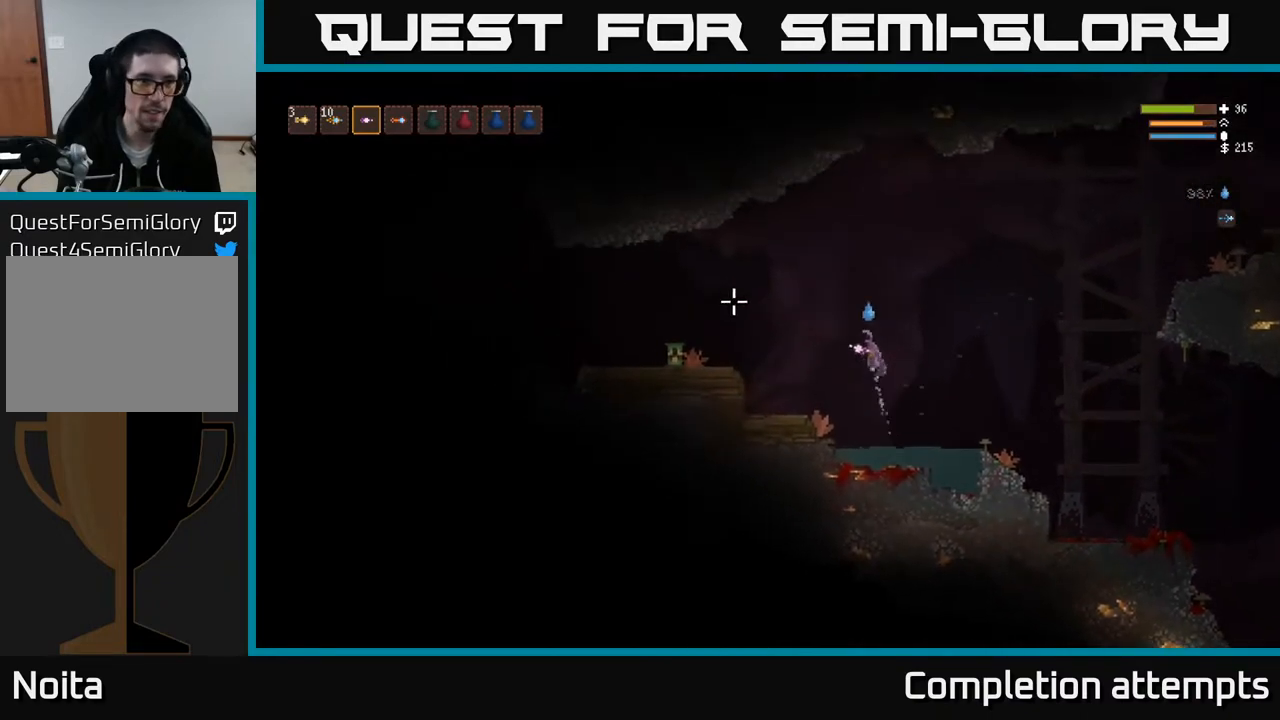
{"buttons": [], "left_stick": "left", "right_stick": "left", "events": [[117, "L2", "down"], [233, "L2", "up"]]}
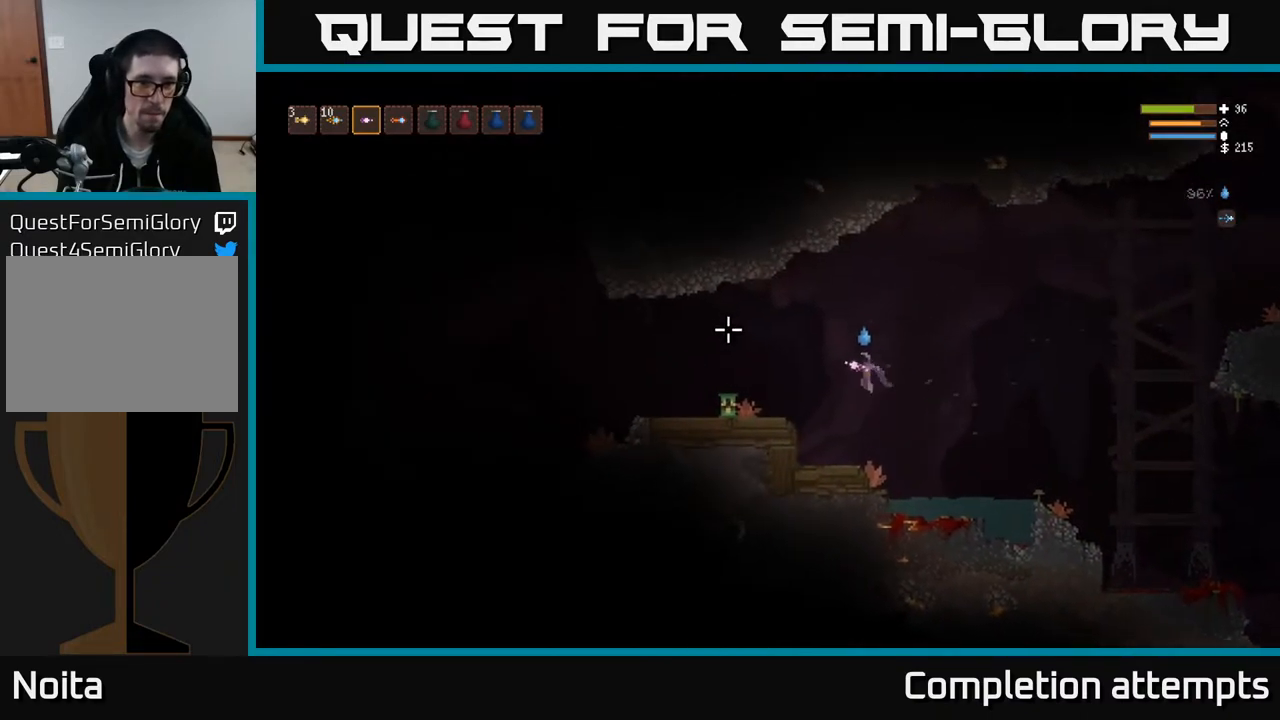
{"buttons": [], "left_stick": "left", "right_stick": "left", "events": [[183, "L2", "down"], [467, "L2", "up"]]}
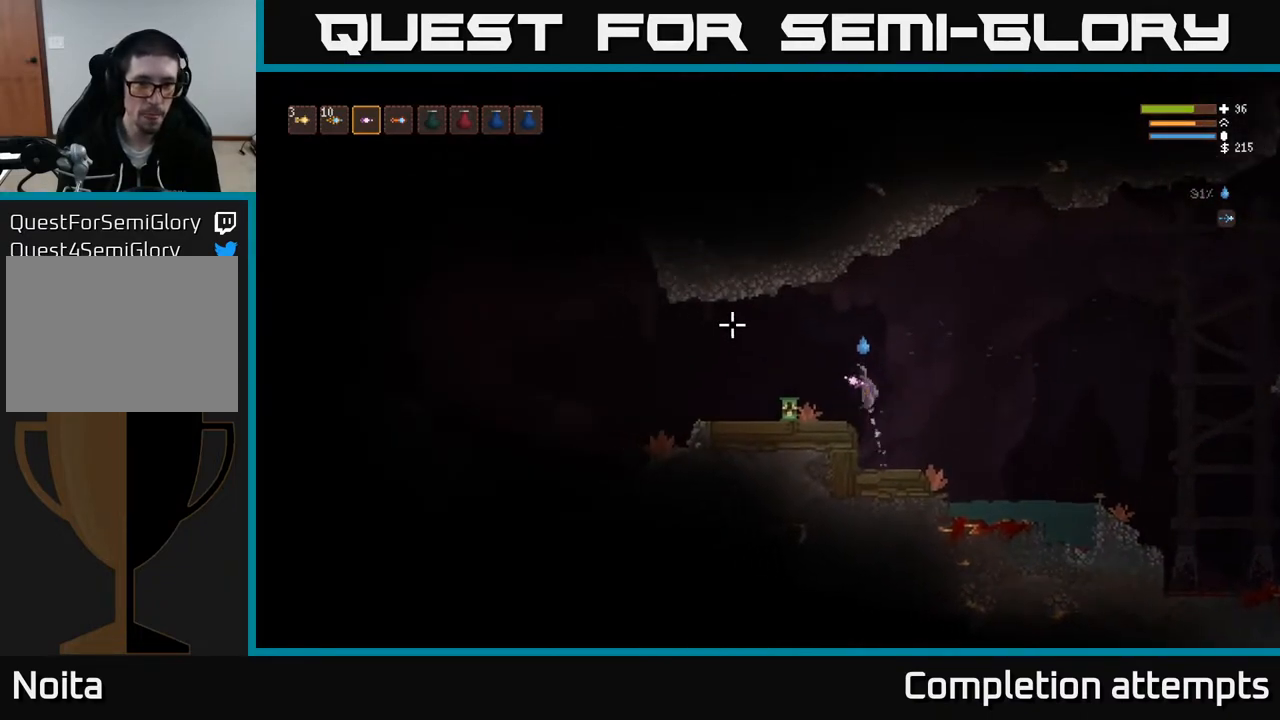
{"buttons": [], "left_stick": "center", "right_stick": "left", "events": [[183, "L3", "down"], [300, "L3", "up"], [483, "left_stick", "center"]]}
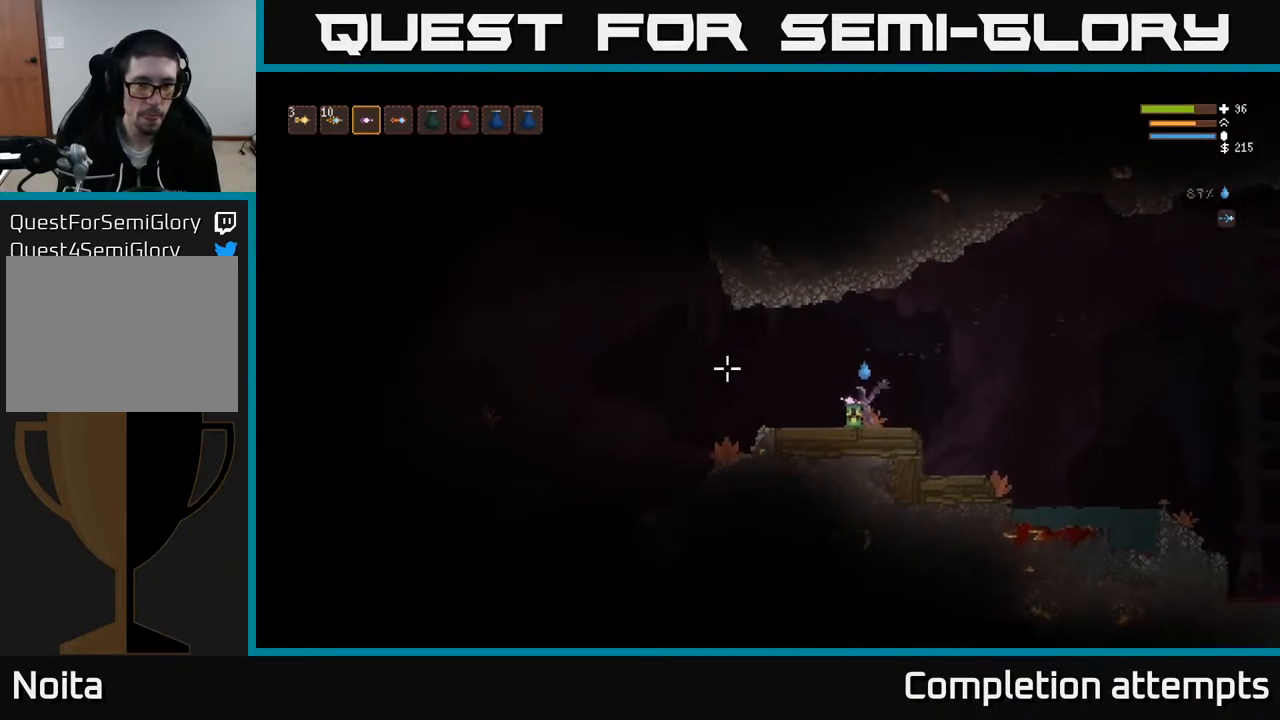
{"buttons": [], "left_stick": "center", "right_stick": "left", "events": [[383, "R1", "down"], [450, "R1", "up"]]}